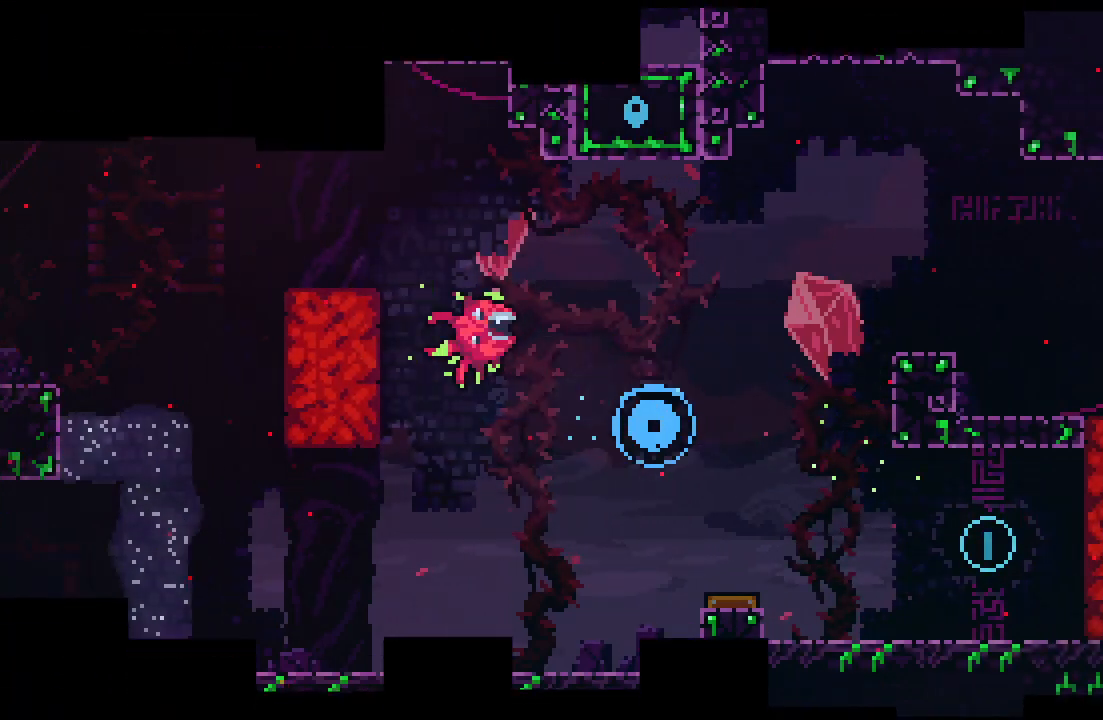
Gameplay with a controller (PlayStation layout); each line is a JSON object with the inputs held at the frame after it (dt_ms = milliseconds from this image to that frame). "events" lists button and stick changes between this image and that frame as [ms after this image, input, new state], when the widget could be followed in between. Not read: L3 R3.
{"dt_ms": 500, "buttons": [], "left_stick": "center", "right_stick": "center", "events": [[83, "R1", "up"], [100, "CIRCLE", "up"]]}
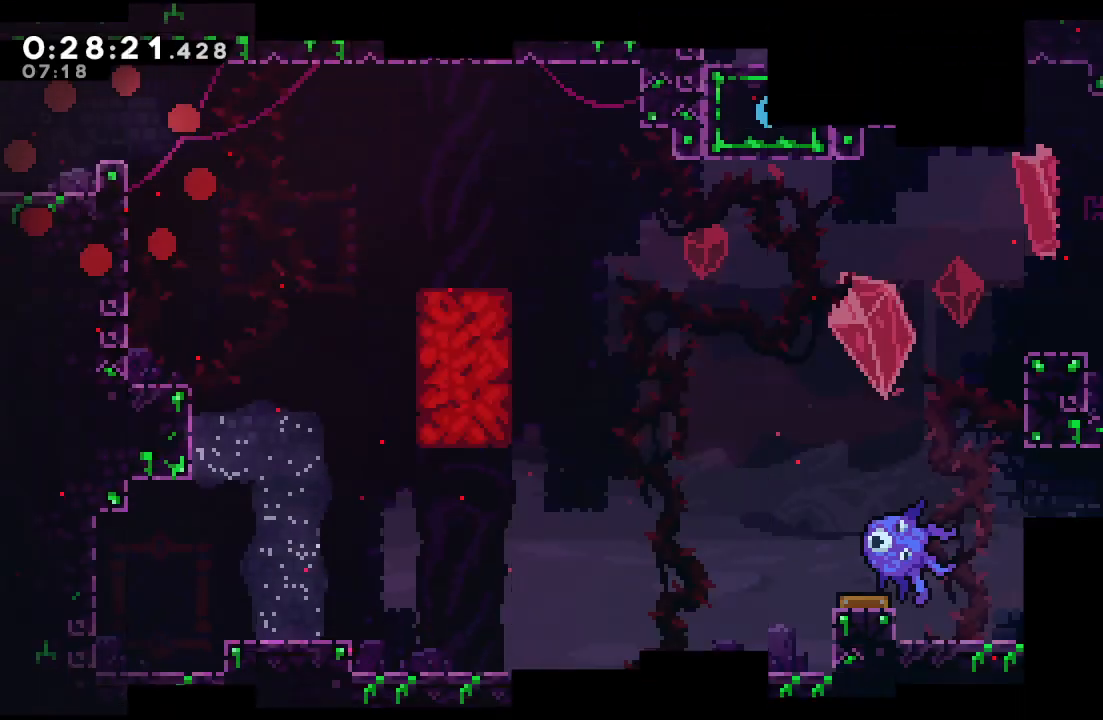
{"dt_ms": 500, "buttons": ["DPAD_RIGHT"], "left_stick": "center", "right_stick": "center", "events": [[333, "DPAD_RIGHT", "down"], [383, "CIRCLE", "down"], [483, "CIRCLE", "up"]]}
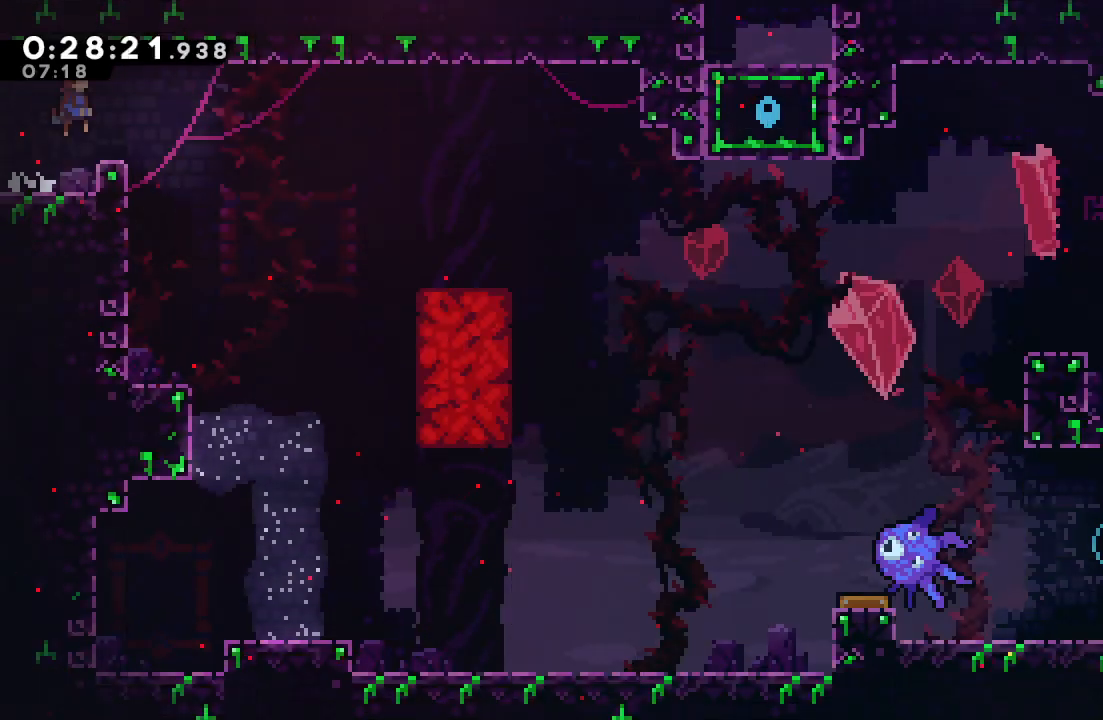
{"dt_ms": 500, "buttons": ["CROSS", "DPAD_RIGHT"], "left_stick": "center", "right_stick": "center", "events": [[500, "CROSS", "down"]]}
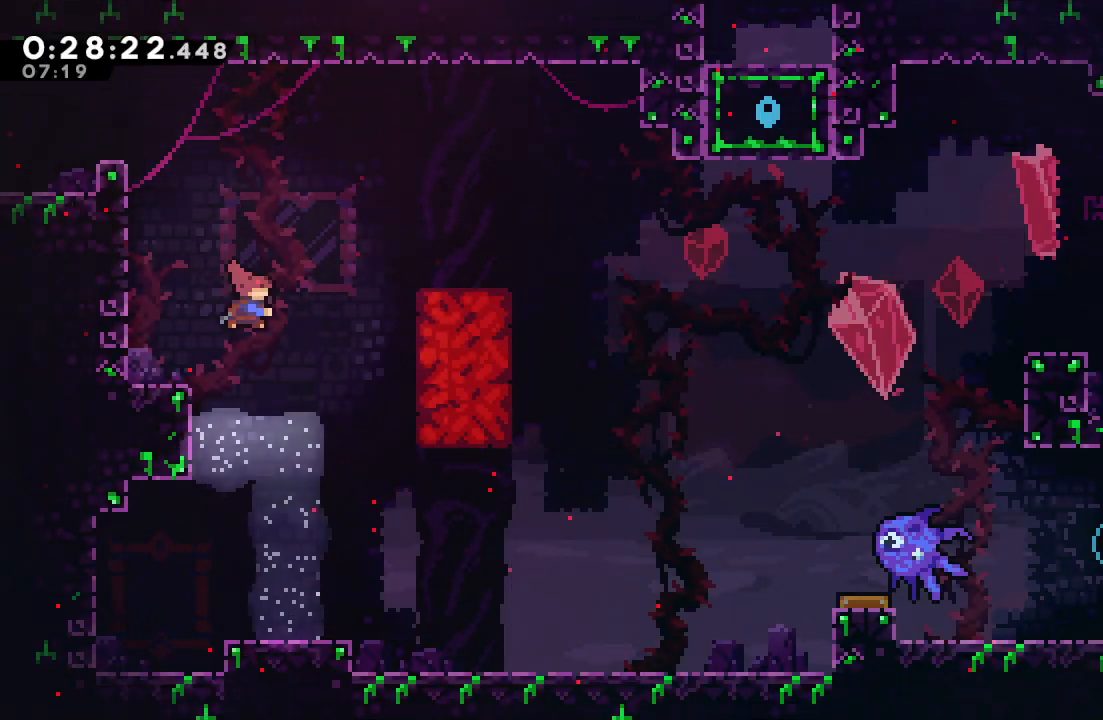
{"dt_ms": 500, "buttons": ["R1", "DPAD_UP"], "left_stick": "center", "right_stick": "center", "events": [[83, "R1", "down"], [133, "CROSS", "up"], [167, "DPAD_RIGHT", "up"], [200, "DPAD_UP", "down"]]}
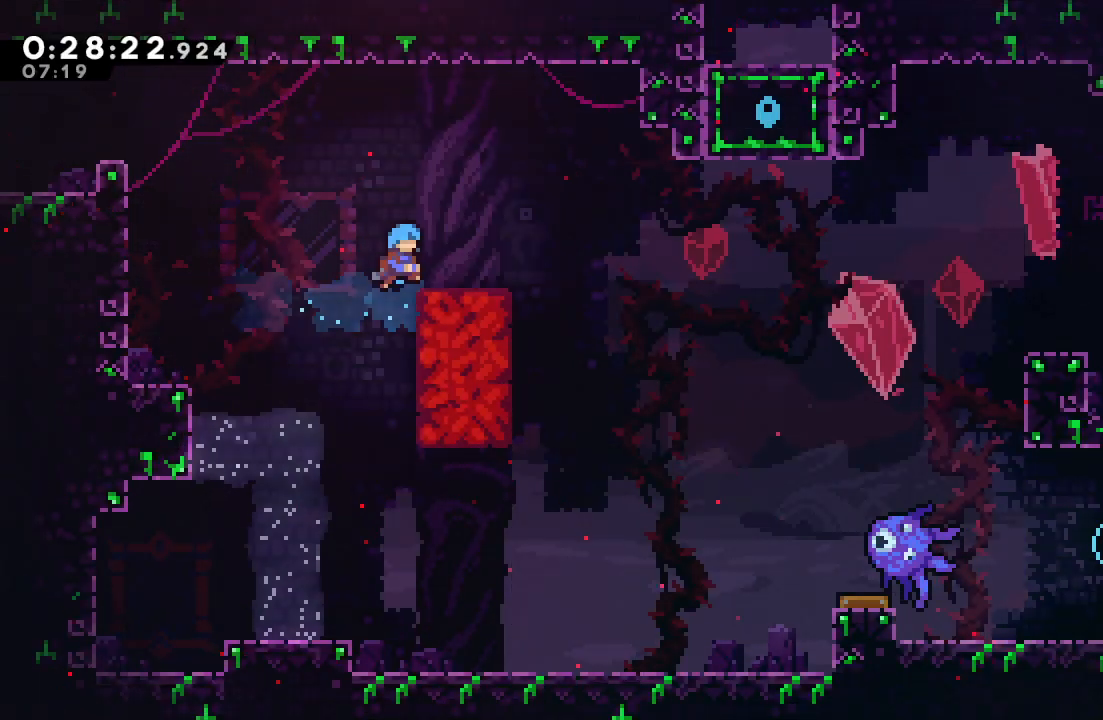
{"dt_ms": 500, "buttons": ["DPAD_DOWN", "DPAD_RIGHT"], "left_stick": "center", "right_stick": "center", "events": [[100, "DPAD_UP", "up"], [100, "R1", "up"], [250, "DPAD_DOWN", "down"], [250, "DPAD_RIGHT", "down"], [283, "CROSS", "down"], [317, "CIRCLE", "down"], [317, "CROSS", "up"], [367, "CIRCLE", "up"]]}
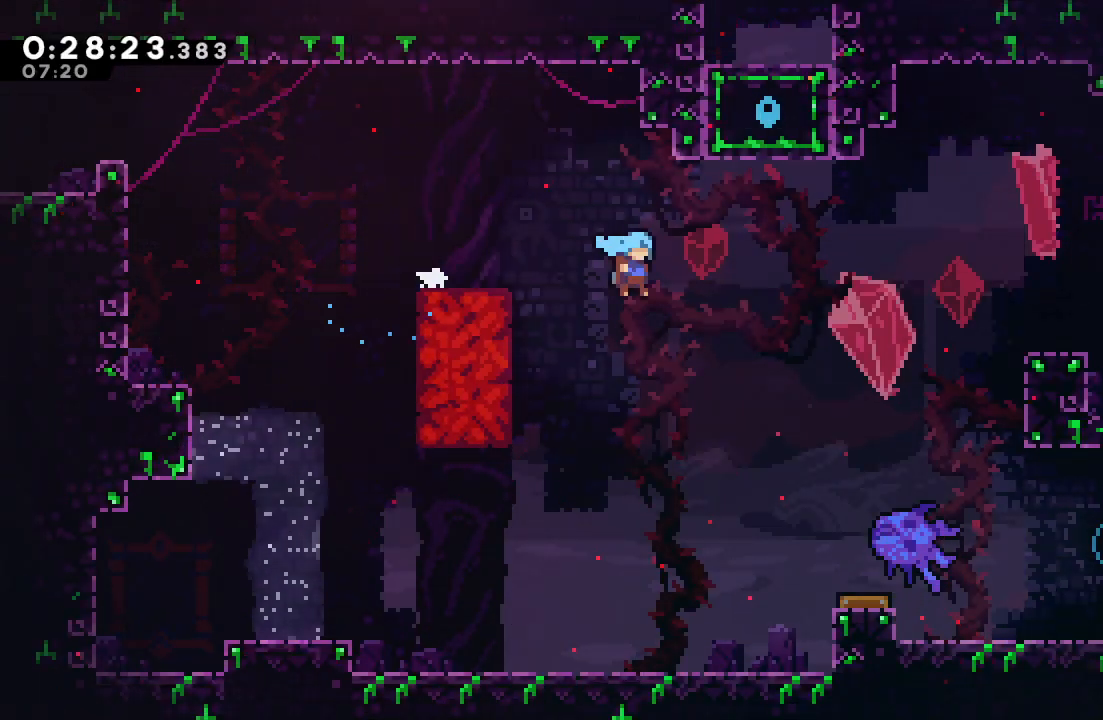
{"dt_ms": 500, "buttons": ["CIRCLE", "R1", "DPAD_RIGHT"], "left_stick": "center", "right_stick": "center", "events": [[67, "R1", "down"], [133, "DPAD_DOWN", "up"], [267, "CIRCLE", "down"]]}
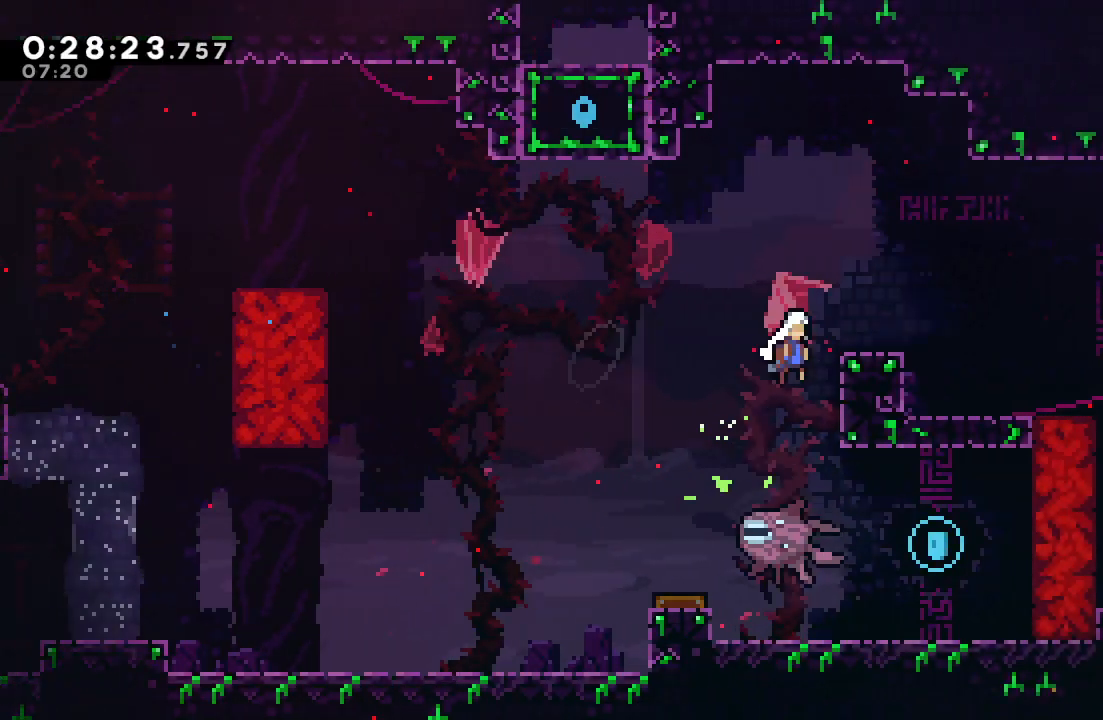
{"dt_ms": 500, "buttons": ["DPAD_DOWN", "DPAD_RIGHT"], "left_stick": "center", "right_stick": "center", "events": [[100, "CIRCLE", "up"], [100, "R1", "up"], [217, "DPAD_RIGHT", "up"], [350, "DPAD_DOWN", "down"], [350, "DPAD_RIGHT", "down"], [383, "CROSS", "down"], [483, "CROSS", "up"]]}
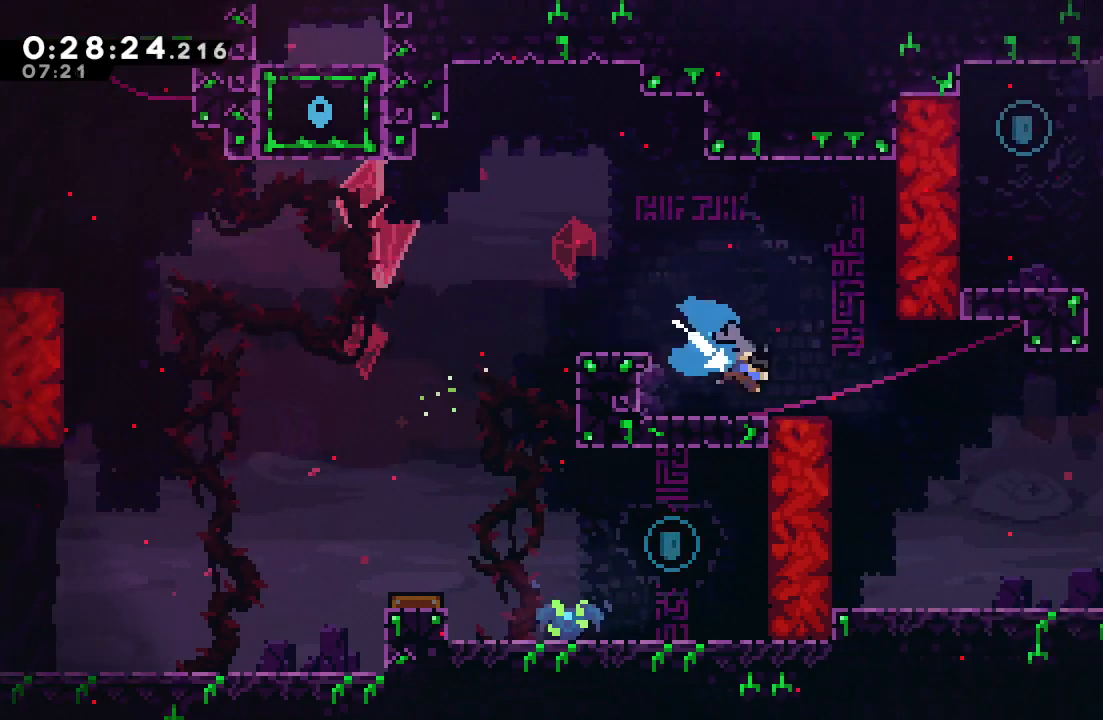
{"dt_ms": 500, "buttons": ["R1", "DPAD_RIGHT"], "left_stick": "center", "right_stick": "center", "events": [[67, "CIRCLE", "down"], [100, "DPAD_DOWN", "up"], [117, "CIRCLE", "up"], [317, "CROSS", "down"], [317, "DPAD_UP", "down"], [383, "R1", "down"], [450, "CROSS", "up"], [450, "DPAD_UP", "up"]]}
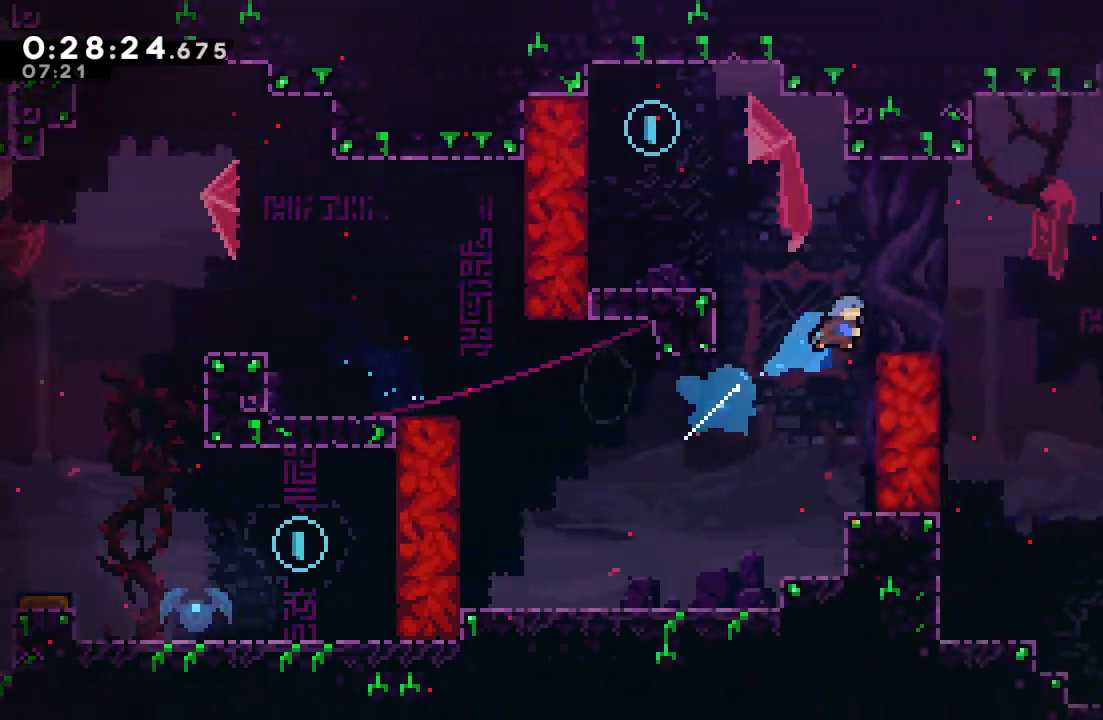
{"dt_ms": 500, "buttons": ["DPAD_DOWN", "DPAD_RIGHT"], "left_stick": "center", "right_stick": "center"}
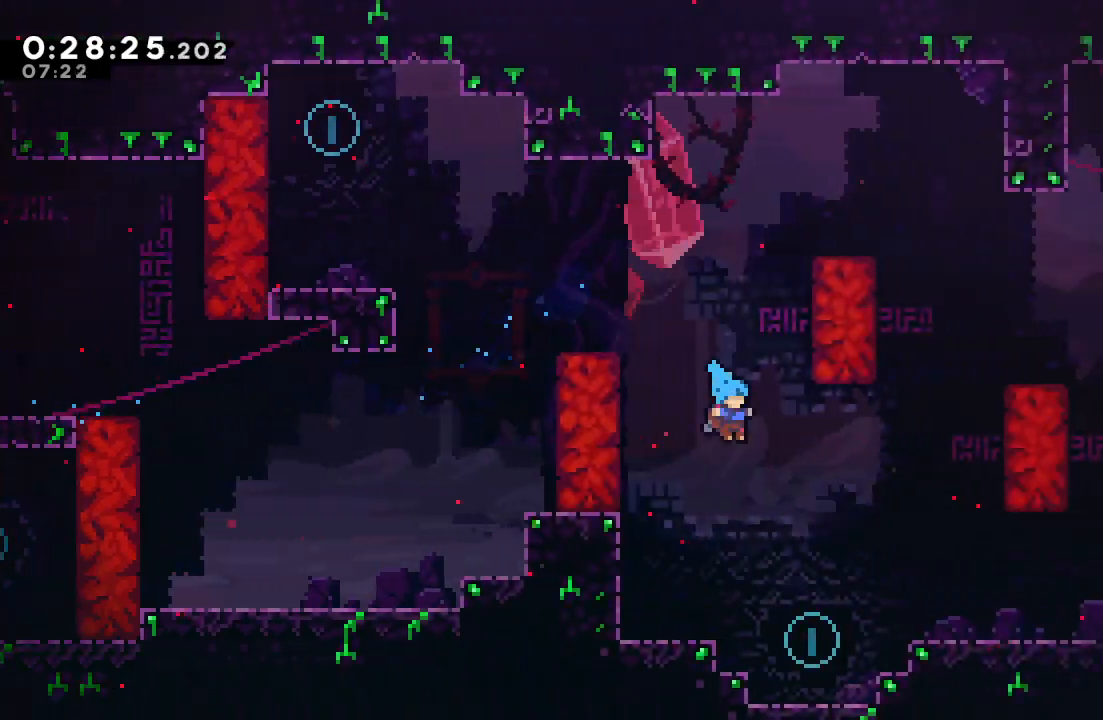
{"dt_ms": 1000, "buttons": ["DPAD_DOWN", "DPAD_RIGHT"], "left_stick": "center", "right_stick": "center"}
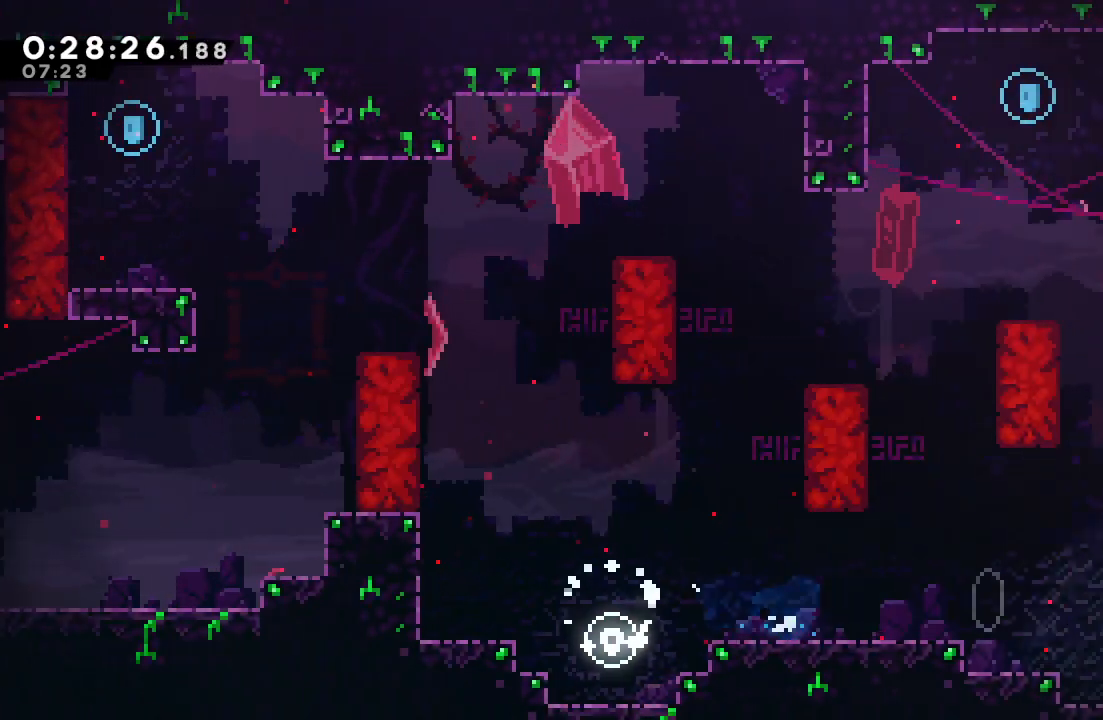
{"dt_ms": 500, "buttons": ["CIRCLE", "R1", "DPAD_UP", "DPAD_LEFT"], "left_stick": "center", "right_stick": "center", "events": [[33, "DPAD_DOWN", "up"], [33, "DPAD_RIGHT", "up"], [67, "DPAD_UP", "down"], [83, "CROSS", "down"], [183, "CROSS", "up"], [283, "DPAD_LEFT", "down"], [300, "CIRCLE", "down"], [300, "R1", "down"]]}
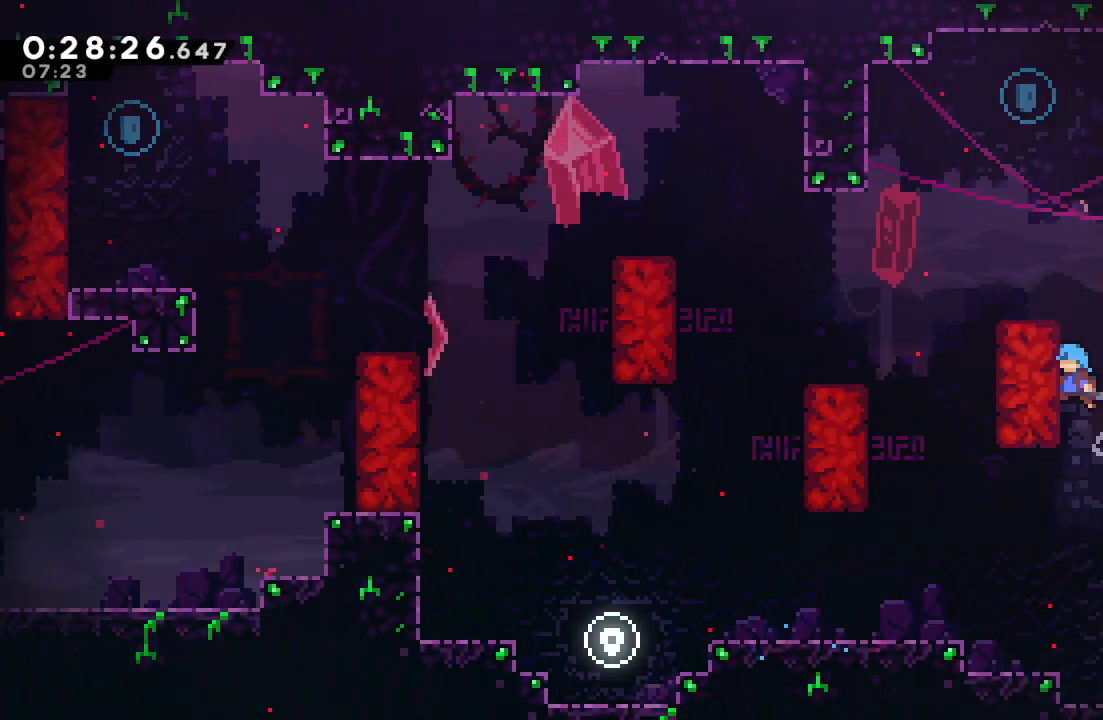
{"dt_ms": 500, "buttons": ["CROSS", "DPAD_UP"], "left_stick": "center", "right_stick": "center", "events": [[17, "DPAD_UP", "up"], [83, "TRIANGLE", "down"], [200, "TRIANGLE", "up"], [233, "CIRCLE", "up"], [250, "R1", "up"], [283, "DPAD_LEFT", "up"], [433, "DPAD_UP", "down"], [467, "CROSS", "down"]]}
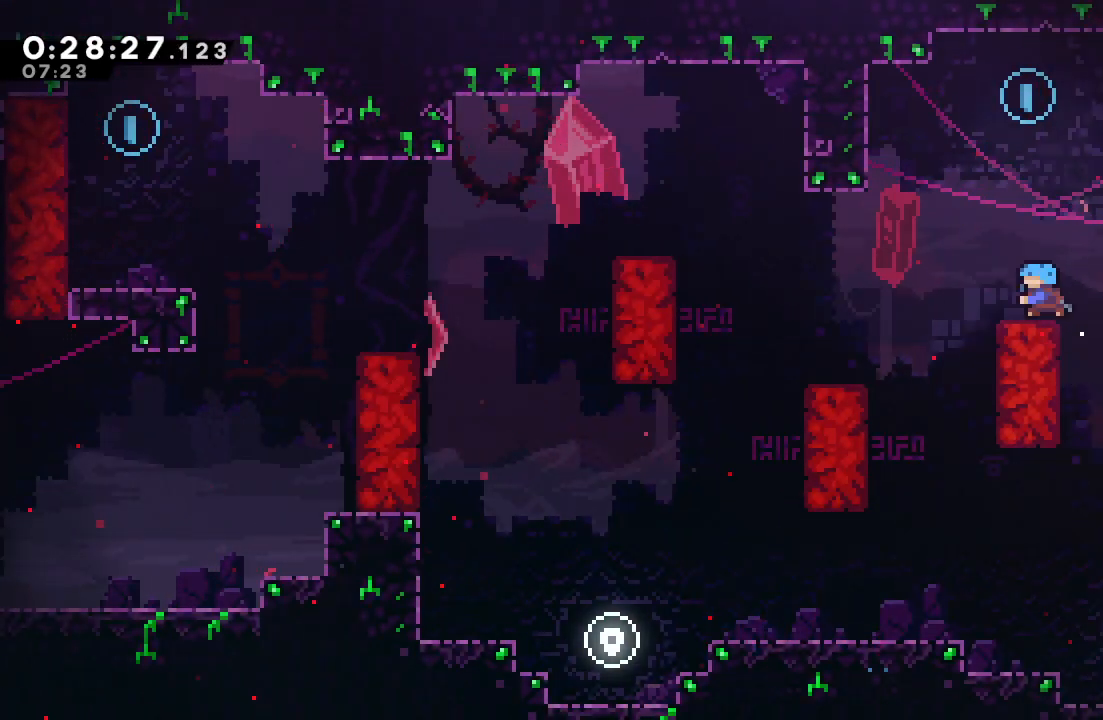
{"dt_ms": 500, "buttons": ["DPAD_DOWN", "DPAD_LEFT"], "left_stick": "center", "right_stick": "center", "events": [[67, "DPAD_UP", "up"], [100, "CROSS", "up"], [133, "DPAD_LEFT", "down"], [150, "DPAD_DOWN", "down"]]}
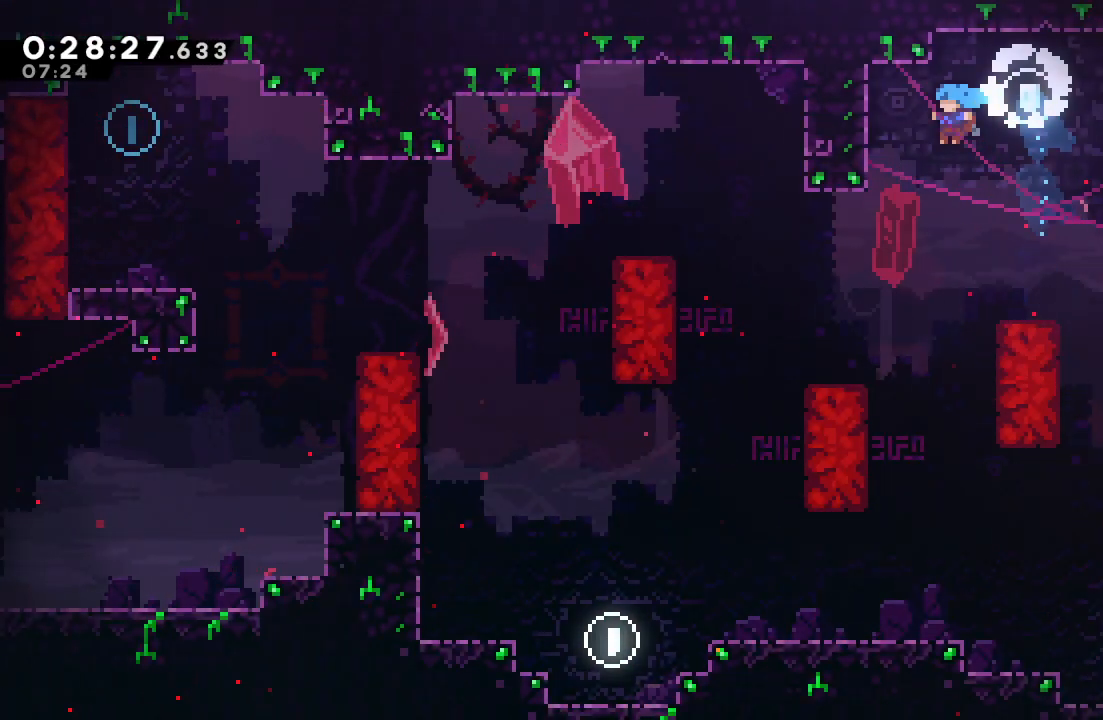
{"dt_ms": 500, "buttons": ["CROSS", "R1", "DPAD_UP", "DPAD_LEFT"], "left_stick": "center", "right_stick": "center", "events": [[267, "DPAD_DOWN", "up"], [283, "DPAD_LEFT", "up"], [367, "DPAD_LEFT", "down"], [367, "DPAD_UP", "down"], [400, "CROSS", "down"], [483, "R1", "down"]]}
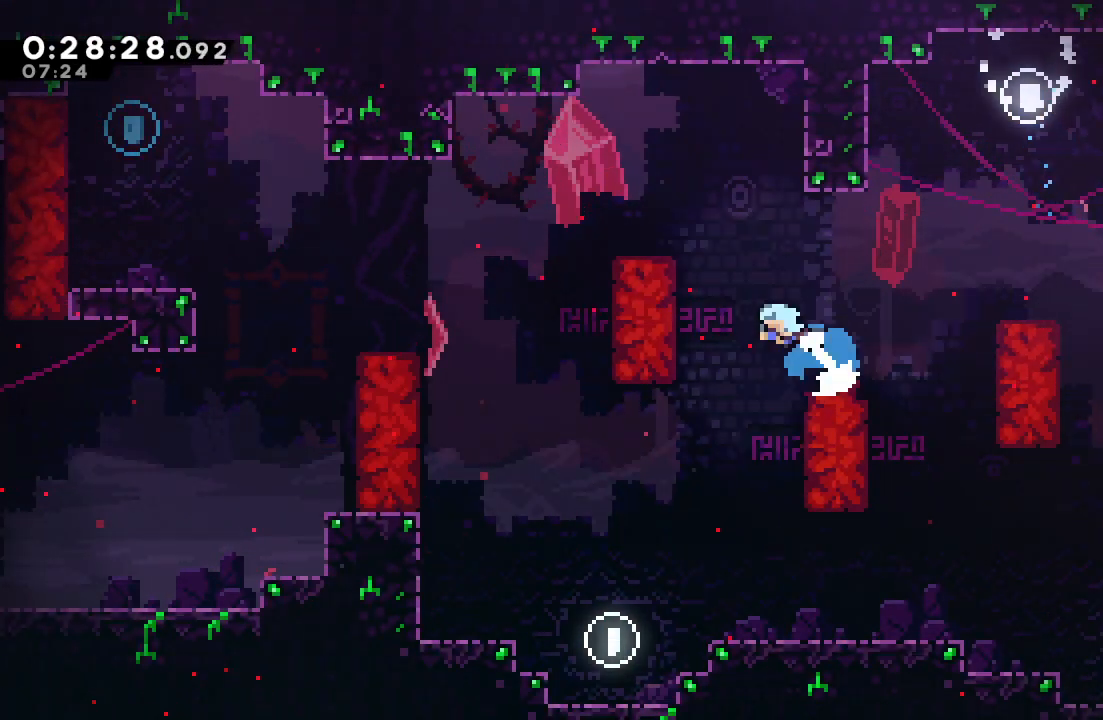
{"dt_ms": 1000, "buttons": ["DPAD_LEFT"], "left_stick": "center", "right_stick": "center"}
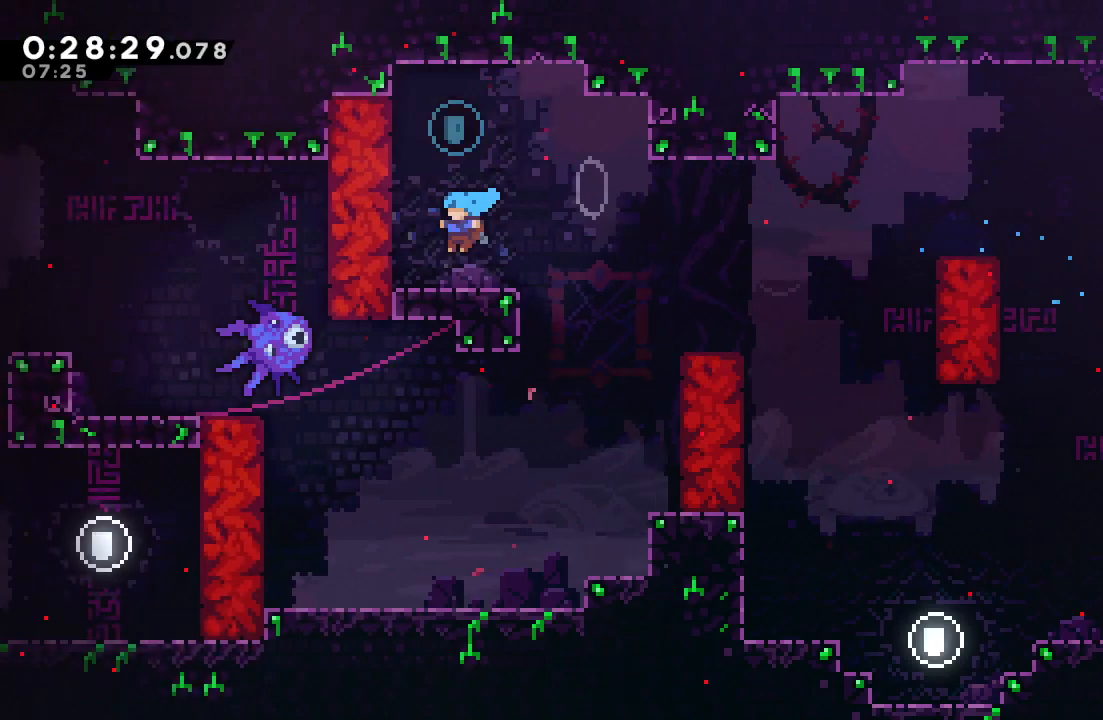
{"dt_ms": 500, "buttons": ["CIRCLE", "DPAD_RIGHT"], "left_stick": "center", "right_stick": "center", "events": [[17, "DPAD_LEFT", "up"], [117, "CIRCLE", "down"], [200, "DPAD_RIGHT", "down"]]}
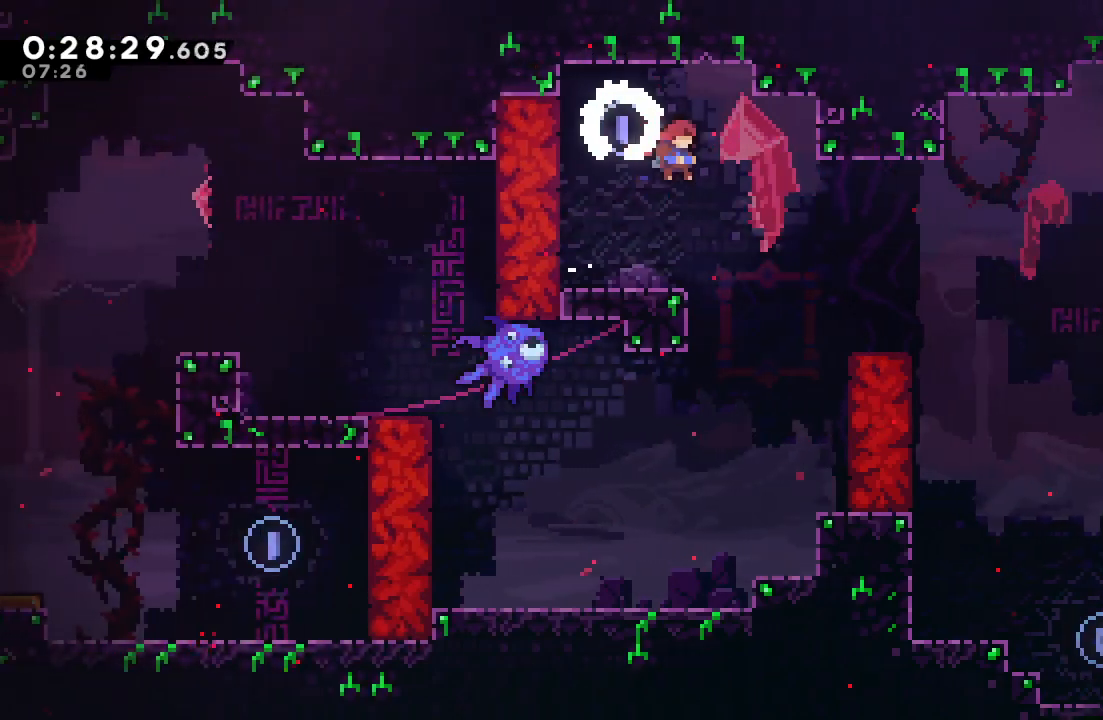
{"dt_ms": 500, "buttons": [], "left_stick": "center", "right_stick": "center", "events": [[150, "DPAD_DOWN", "down"], [167, "DPAD_RIGHT", "up"], [200, "CROSS", "down"], [333, "CROSS", "up"], [350, "CIRCLE", "up"], [483, "DPAD_DOWN", "up"]]}
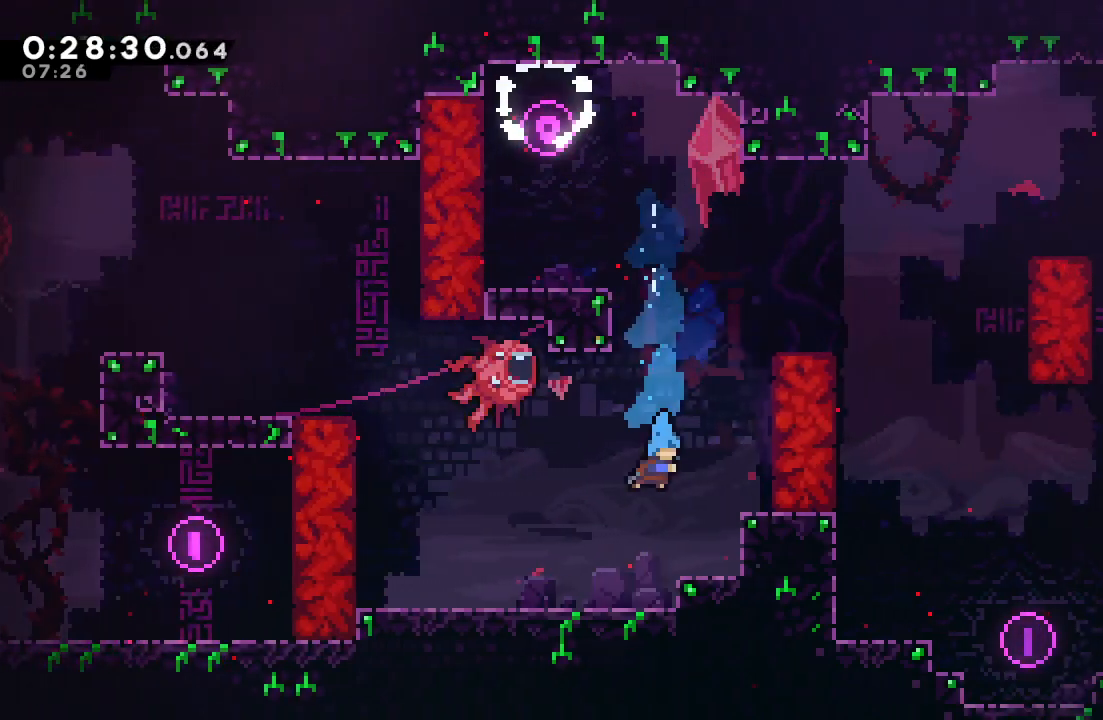
{"dt_ms": 500, "buttons": [], "left_stick": "center", "right_stick": "center", "events": [[67, "DPAD_LEFT", "down"], [250, "DPAD_LEFT", "up"]]}
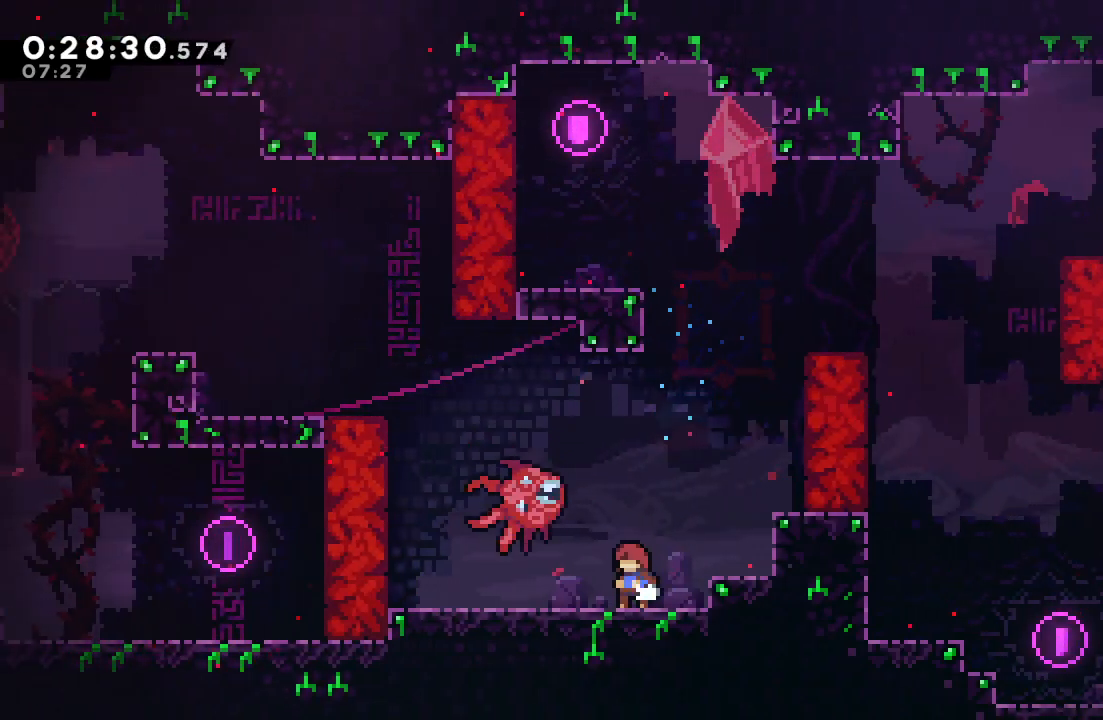
{"dt_ms": 500, "buttons": ["CIRCLE", "R1", "DPAD_UP", "DPAD_LEFT"], "left_stick": "center", "right_stick": "center", "events": [[17, "CIRCLE", "down"], [67, "DPAD_LEFT", "down"], [100, "DPAD_UP", "down"], [233, "CROSS", "down"], [317, "R1", "down"], [350, "CROSS", "up"]]}
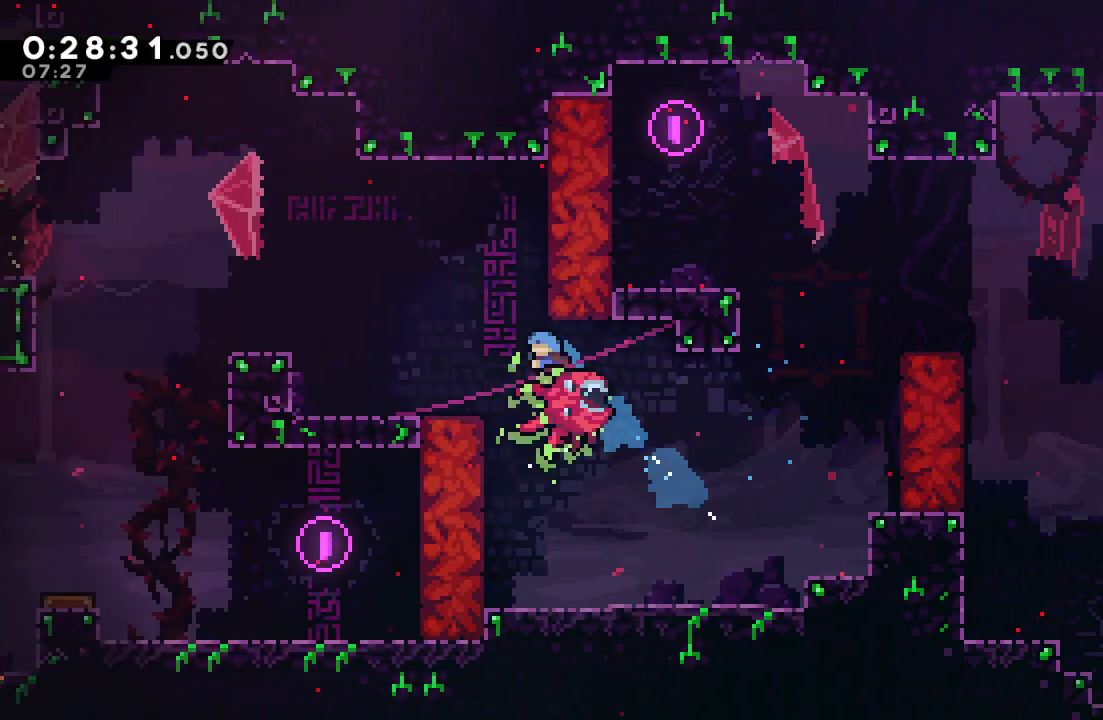
{"dt_ms": 1000, "buttons": ["CIRCLE", "R1", "DPAD_LEFT"], "left_stick": "center", "right_stick": "center"}
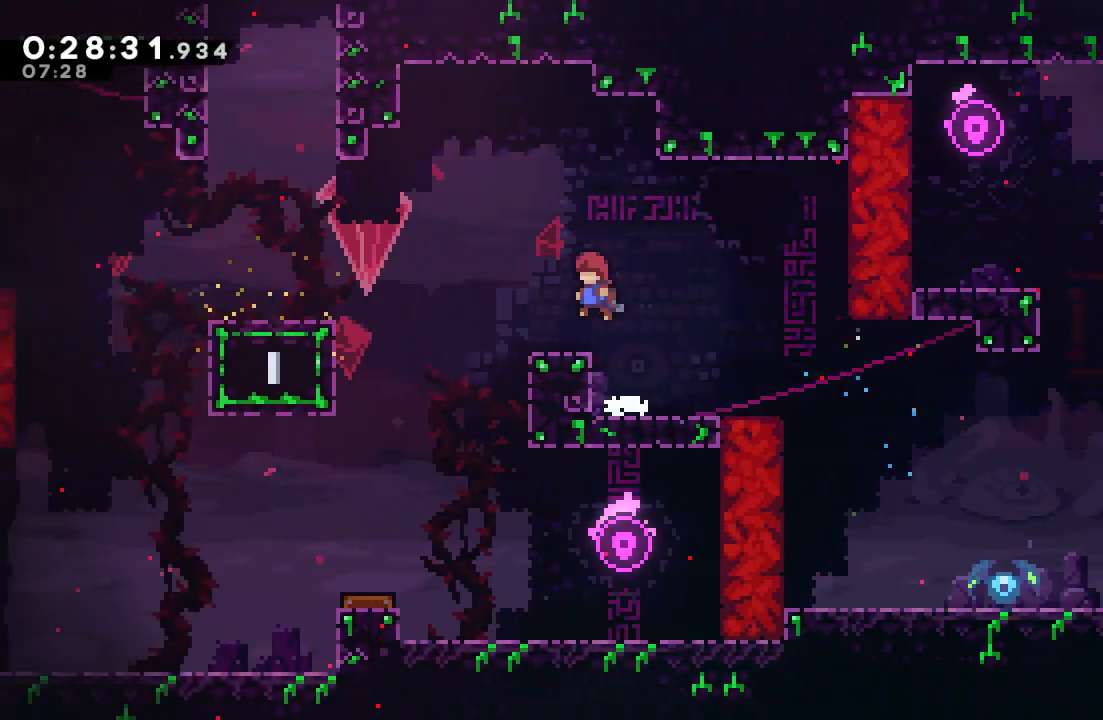
{"dt_ms": 500, "buttons": [], "left_stick": "center", "right_stick": "center"}
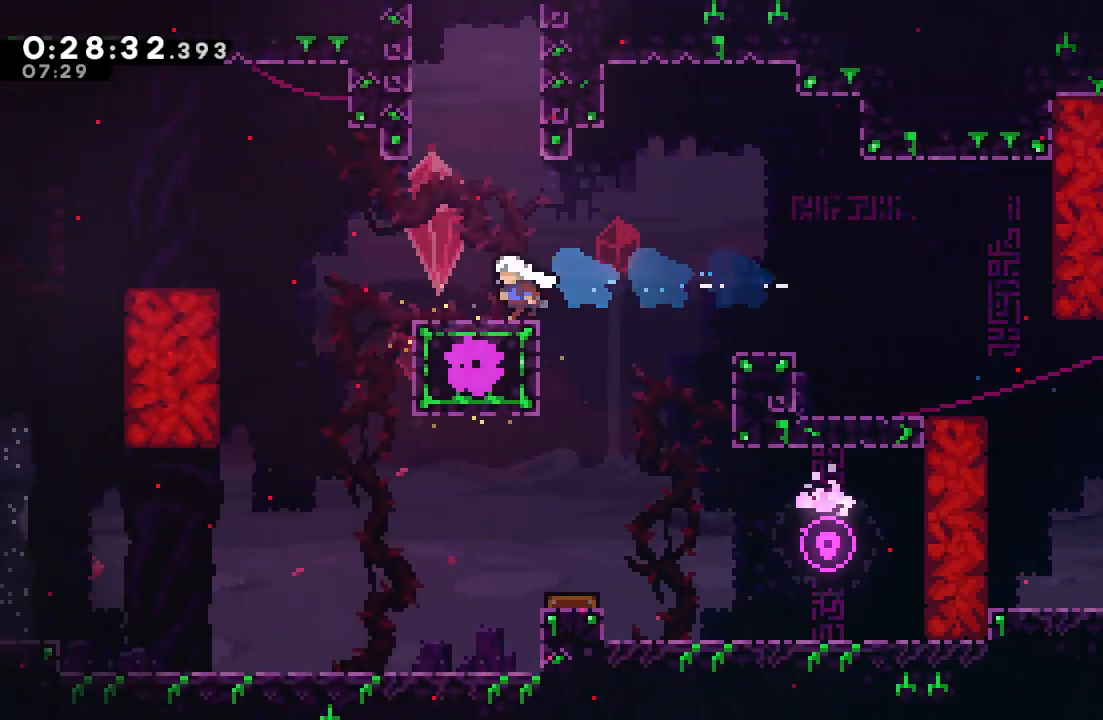
{"dt_ms": 1000, "buttons": ["DPAD_LEFT"], "left_stick": "center", "right_stick": "center"}
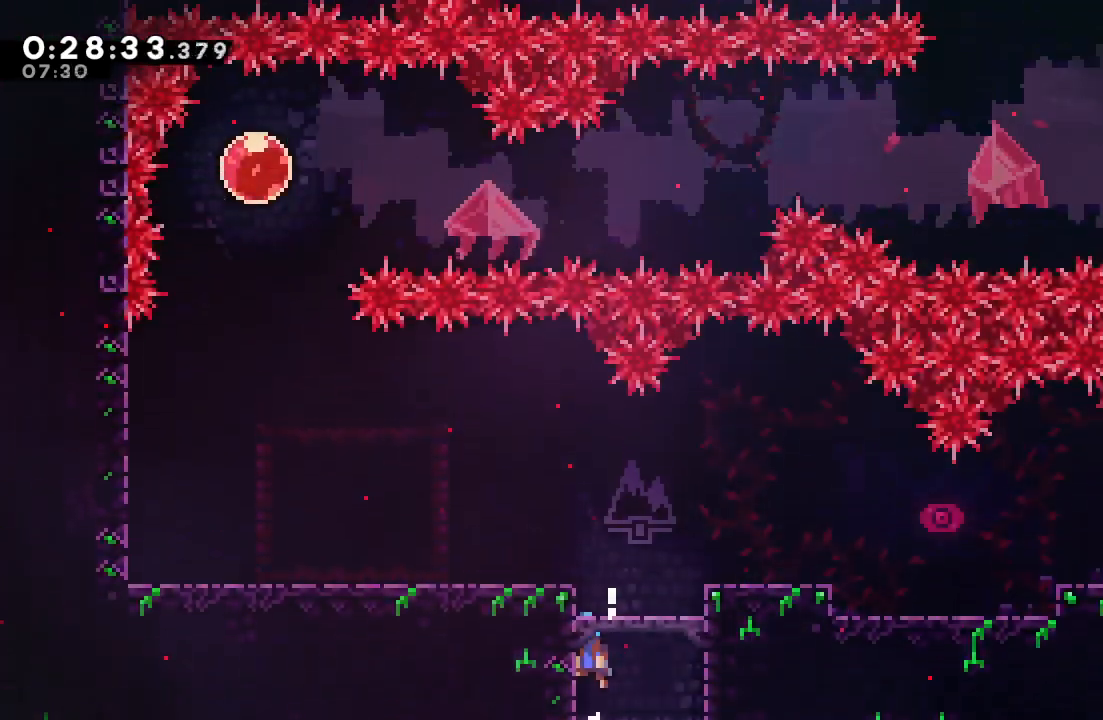
{"dt_ms": 500, "buttons": ["CROSS", "DPAD_LEFT"], "left_stick": "center", "right_stick": "center", "events": [[433, "CROSS", "down"]]}
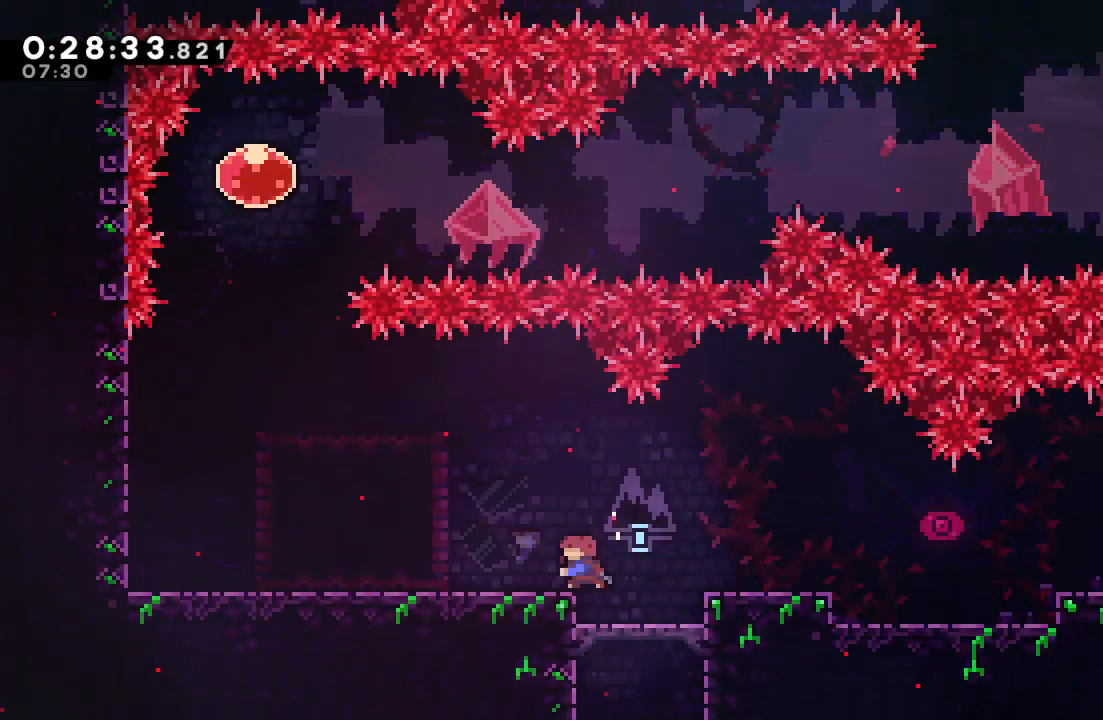
{"dt_ms": 500, "buttons": [], "left_stick": "center", "right_stick": "center", "events": [[67, "CROSS", "up"], [167, "DPAD_LEFT", "up"], [200, "R2", "down"], [267, "TRIANGLE", "down"], [383, "R2", "up"], [400, "TRIANGLE", "up"]]}
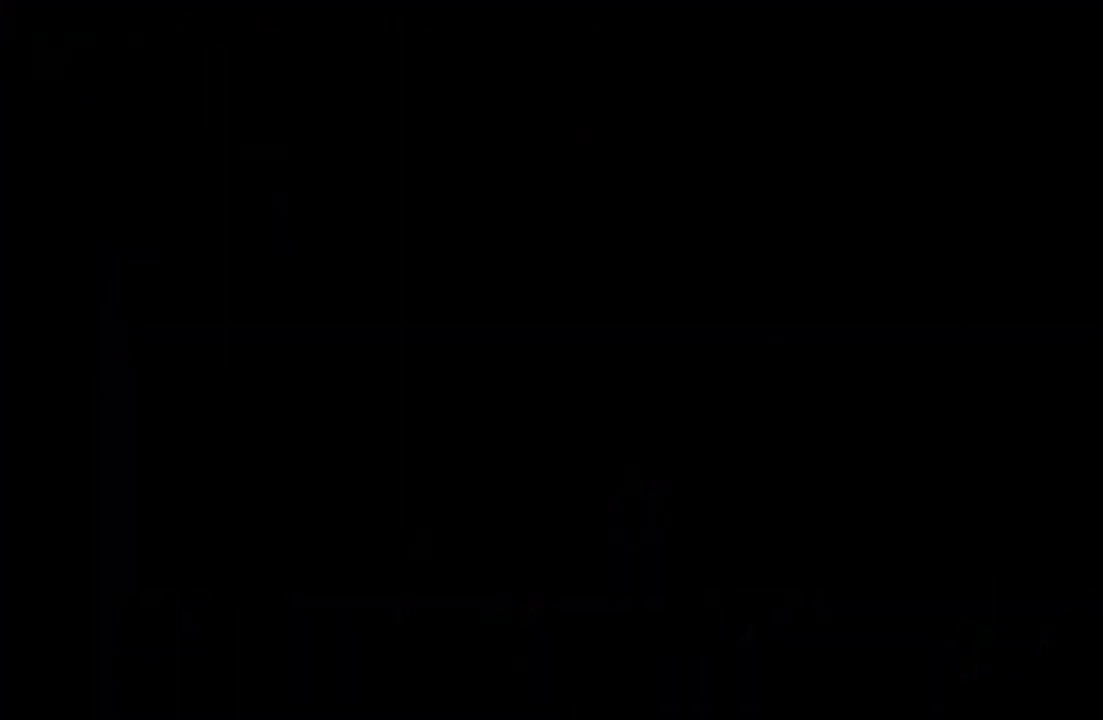
{"dt_ms": 500, "buttons": ["CROSS", "DPAD_LEFT"], "left_stick": "center", "right_stick": "center", "events": [[383, "DPAD_LEFT", "down"], [400, "CROSS", "down"]]}
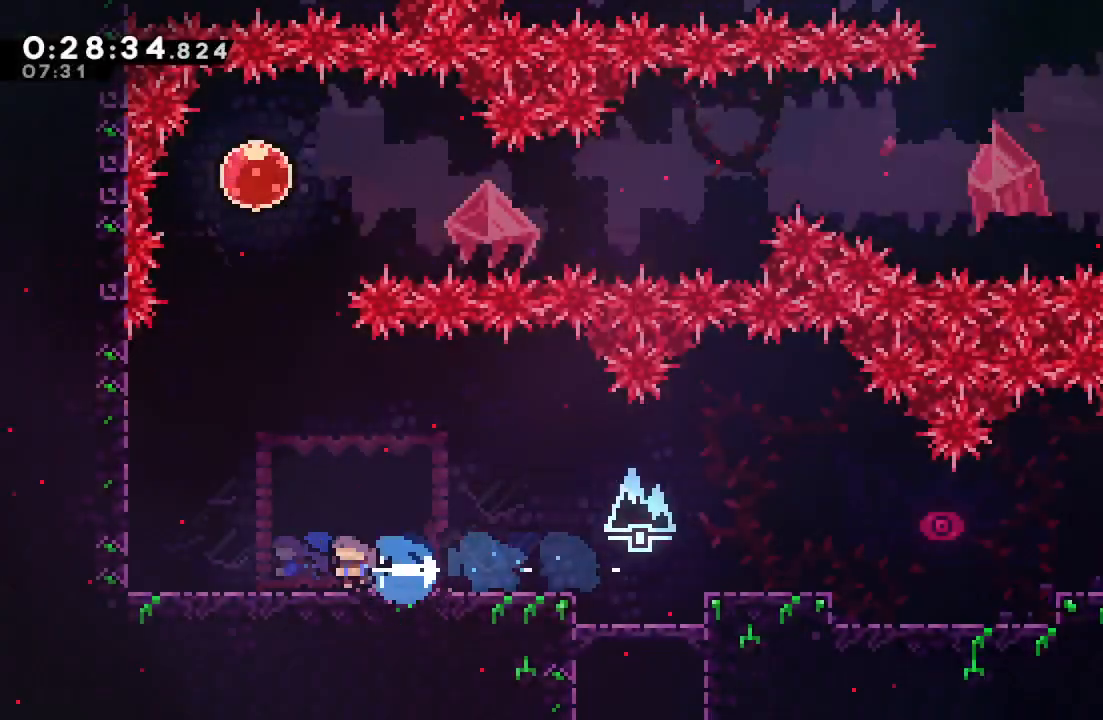
{"dt_ms": 500, "buttons": ["CIRCLE", "L2", "DPAD_UP"], "left_stick": "center", "right_stick": "center", "events": [[17, "CROSS", "up"], [100, "CIRCLE", "down"], [250, "L2", "down"], [350, "DPAD_LEFT", "up"], [400, "DPAD_RIGHT", "down"], [417, "DPAD_RIGHT", "up"], [467, "DPAD_UP", "down"]]}
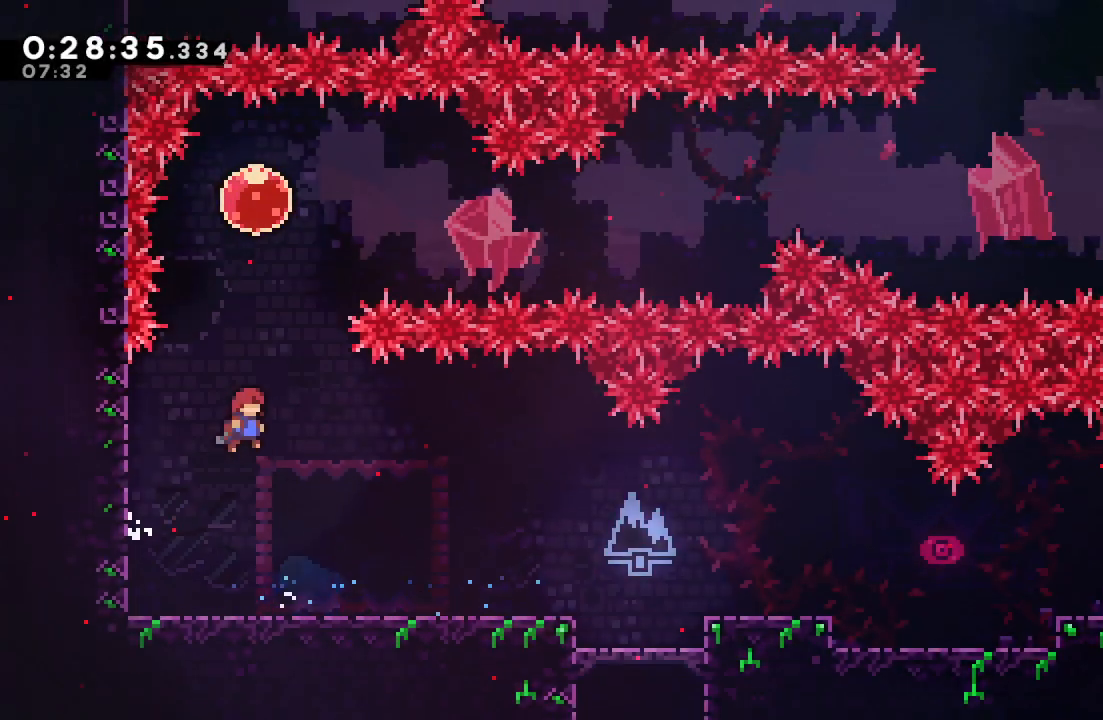
{"dt_ms": 500, "buttons": ["DPAD_UP"], "left_stick": "center", "right_stick": "center", "events": [[33, "CROSS", "down"], [133, "CROSS", "up"], [133, "DPAD_UP", "up"], [133, "L2", "up"], [167, "CIRCLE", "up"], [217, "DPAD_RIGHT", "down"], [283, "CROSS", "down"], [383, "DPAD_RIGHT", "up"], [417, "CROSS", "up"], [467, "DPAD_UP", "down"]]}
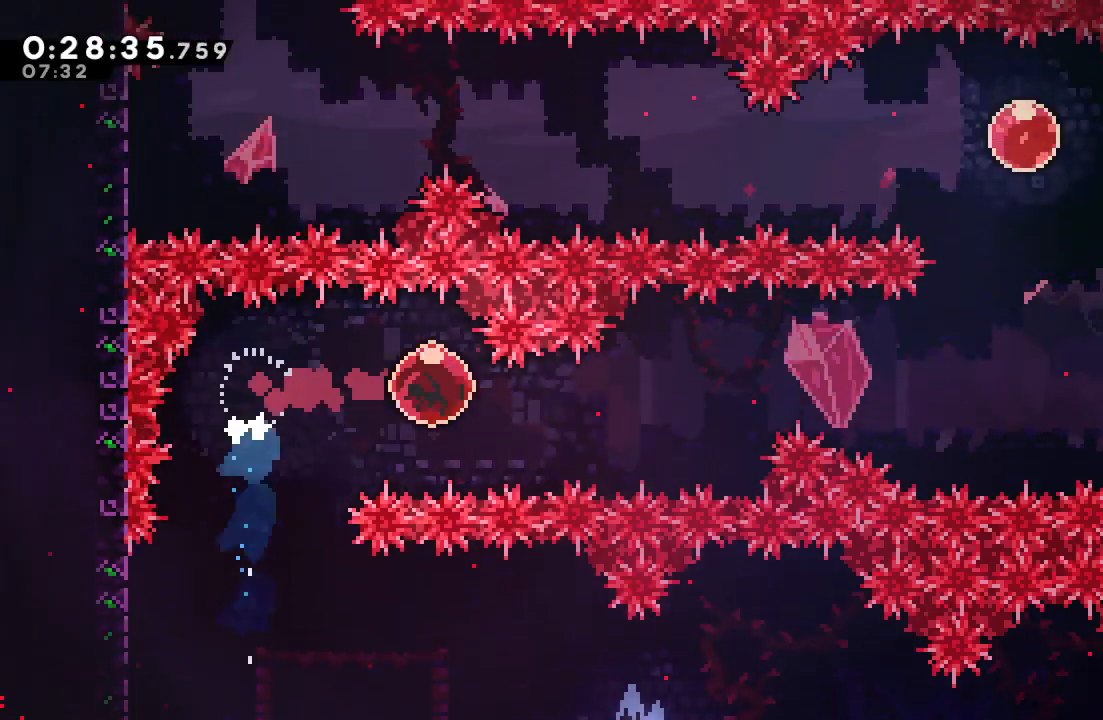
{"dt_ms": 500, "buttons": ["DPAD_UP"], "left_stick": "center", "right_stick": "center", "events": []}
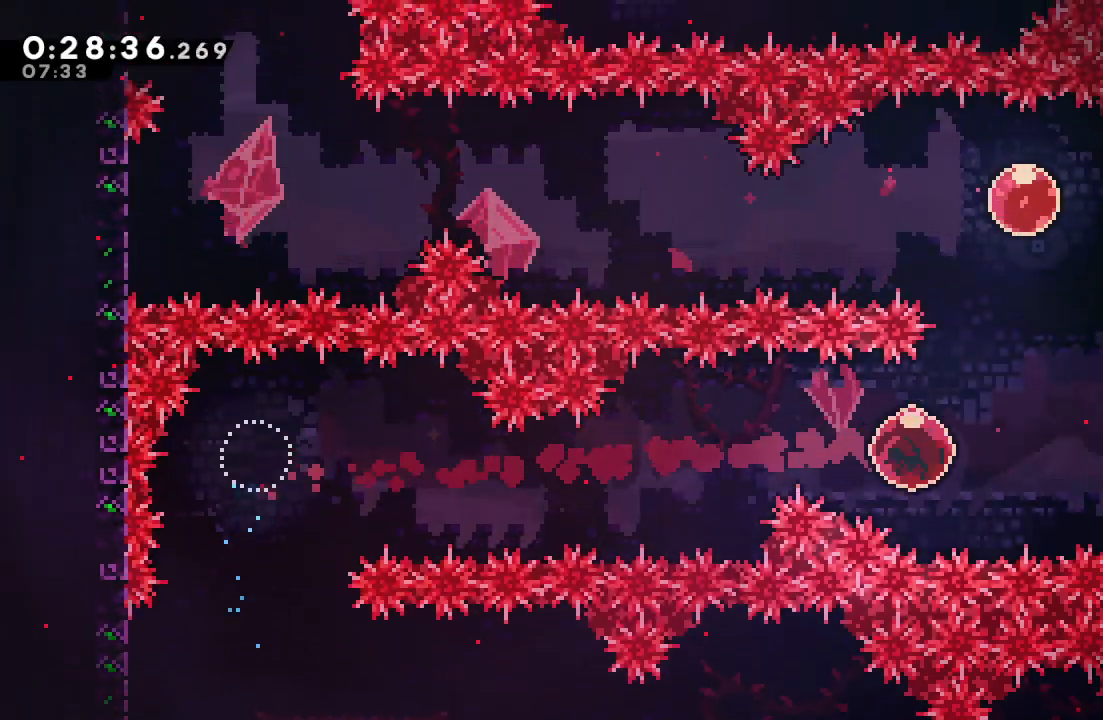
{"dt_ms": 500, "buttons": ["CROSS", "DPAD_LEFT"], "left_stick": "center", "right_stick": "center", "events": [[117, "CROSS", "down"], [267, "CROSS", "up"], [317, "DPAD_UP", "up"], [450, "DPAD_LEFT", "down"], [500, "CROSS", "down"]]}
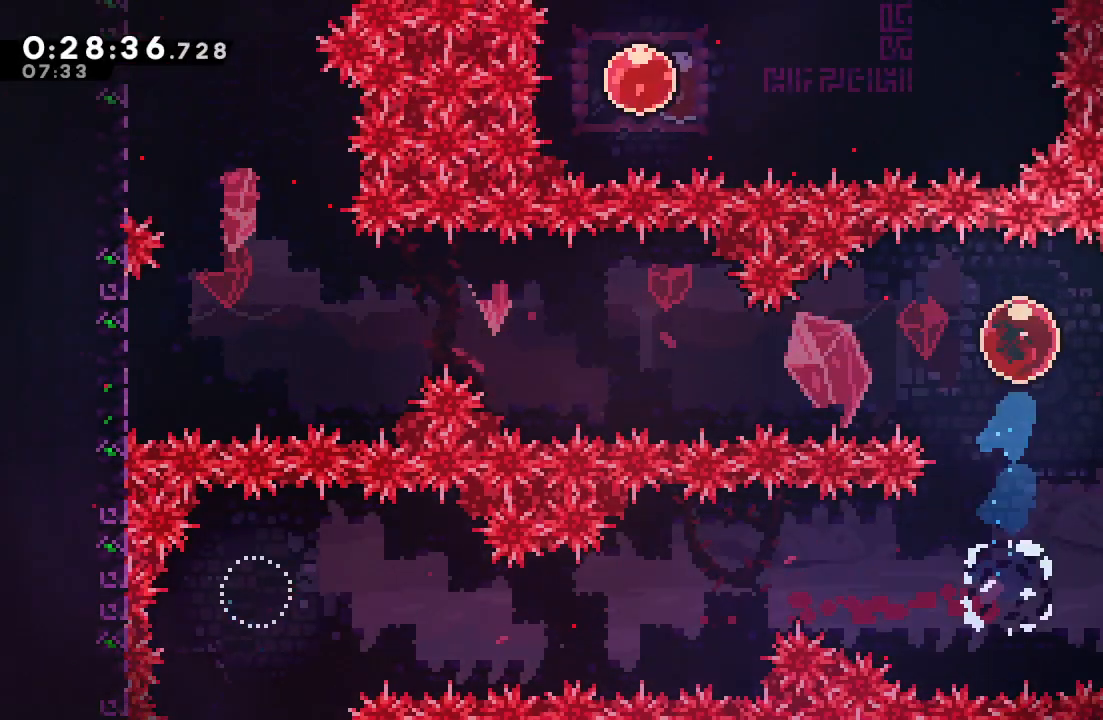
{"dt_ms": 500, "buttons": ["DPAD_UP"], "left_stick": "center", "right_stick": "center", "events": [[133, "CROSS", "up"], [133, "DPAD_LEFT", "up"], [217, "DPAD_UP", "down"]]}